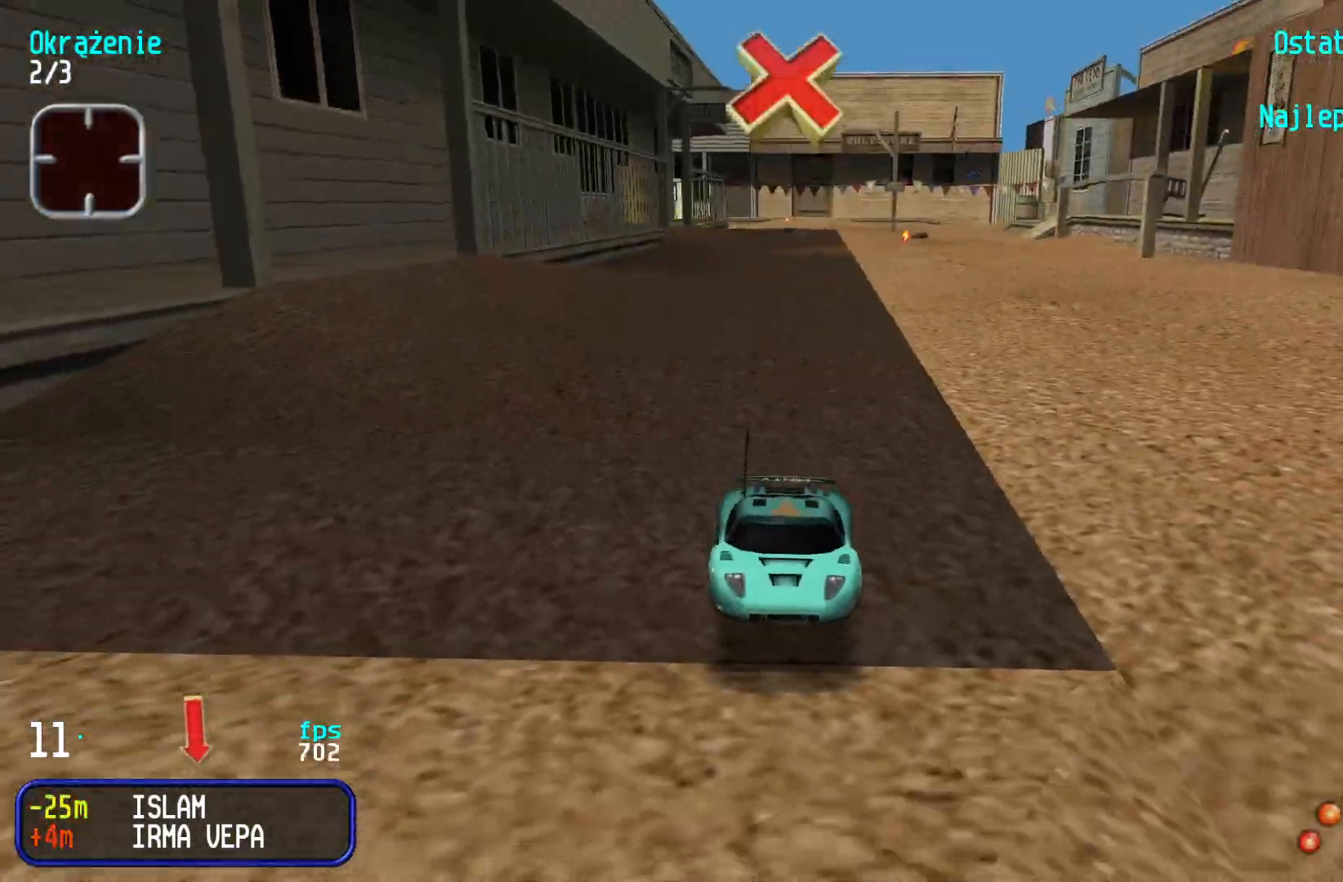
Gameplay with keyboard; each line is a JSON object with the keys held at the frame after it. "events" lists presses ("down") and releases ("up") of "down", "left", "right" and "up" between this image and that frame as [ms after this image, input, new state], when the widget could be followed in between. No other keys are recorded. Mouse input is not recorded.
{"keys": ["down"], "events": [[100, "left", "down"], [350, "left", "up"]]}
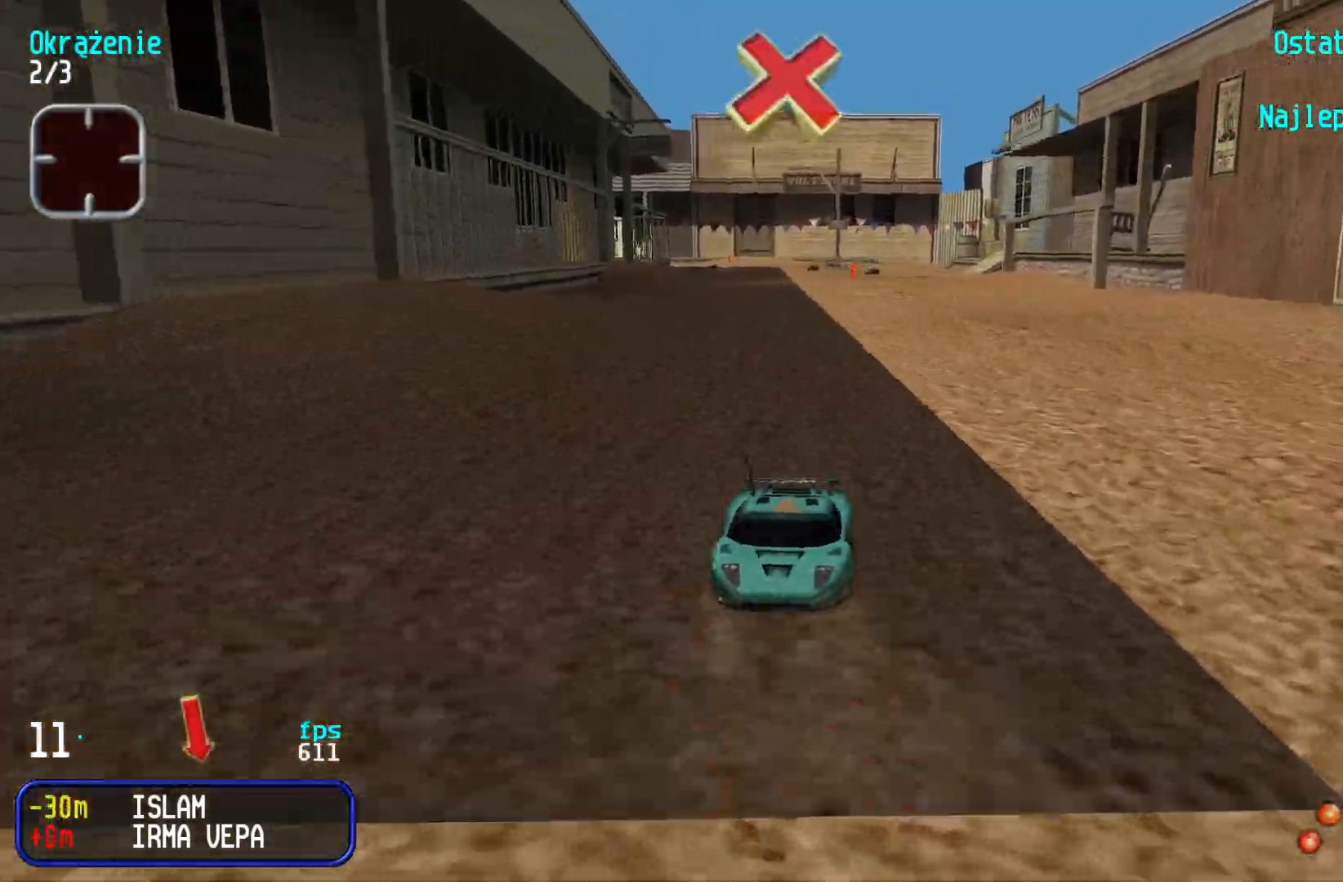
{"keys": ["down"], "events": [[134, "left", "down"], [200, "left", "up"]]}
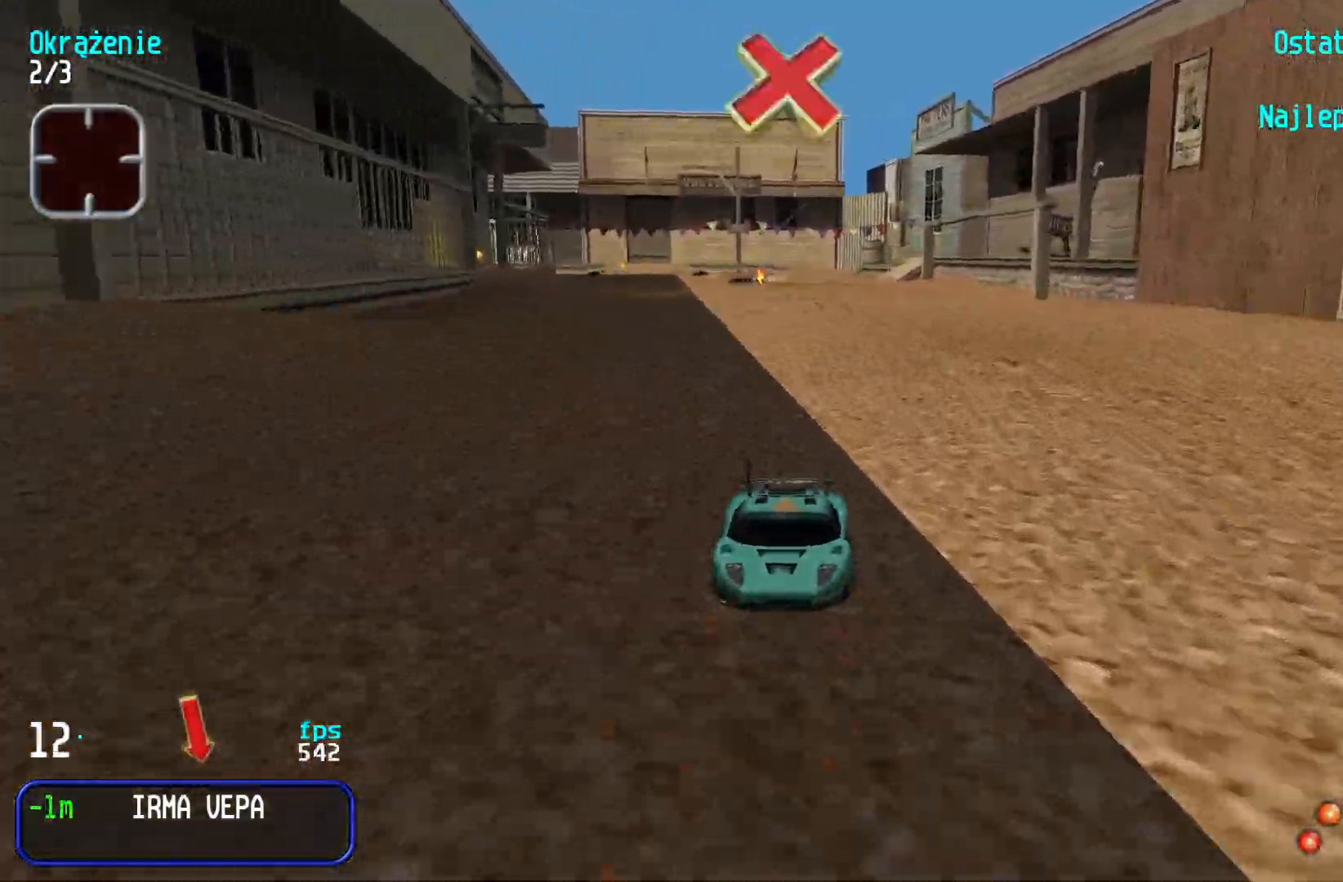
{"keys": ["down"], "events": [[417, "right", "down"], [484, "right", "up"]]}
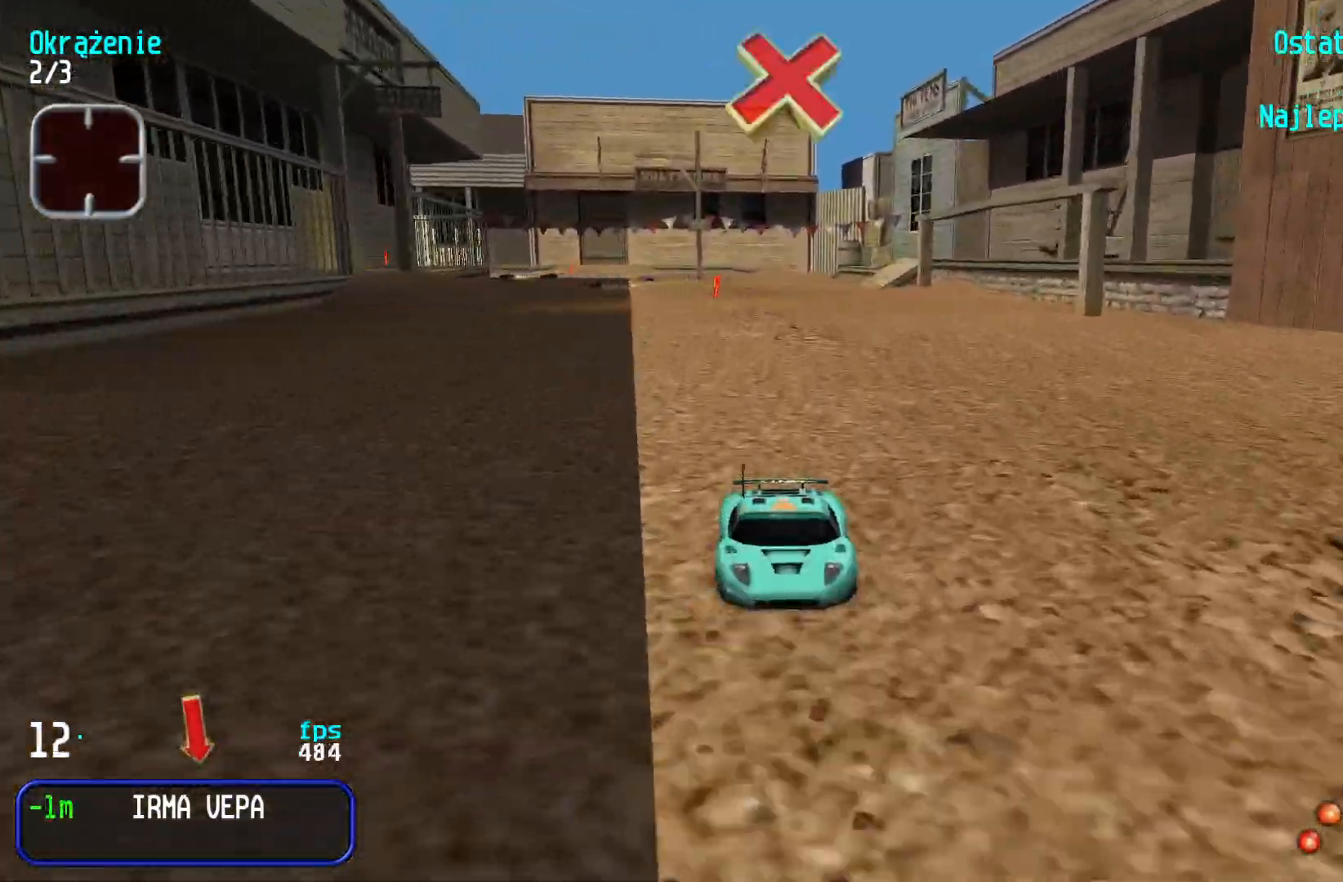
{"keys": ["down"], "events": [[217, "right", "down"], [300, "right", "up"]]}
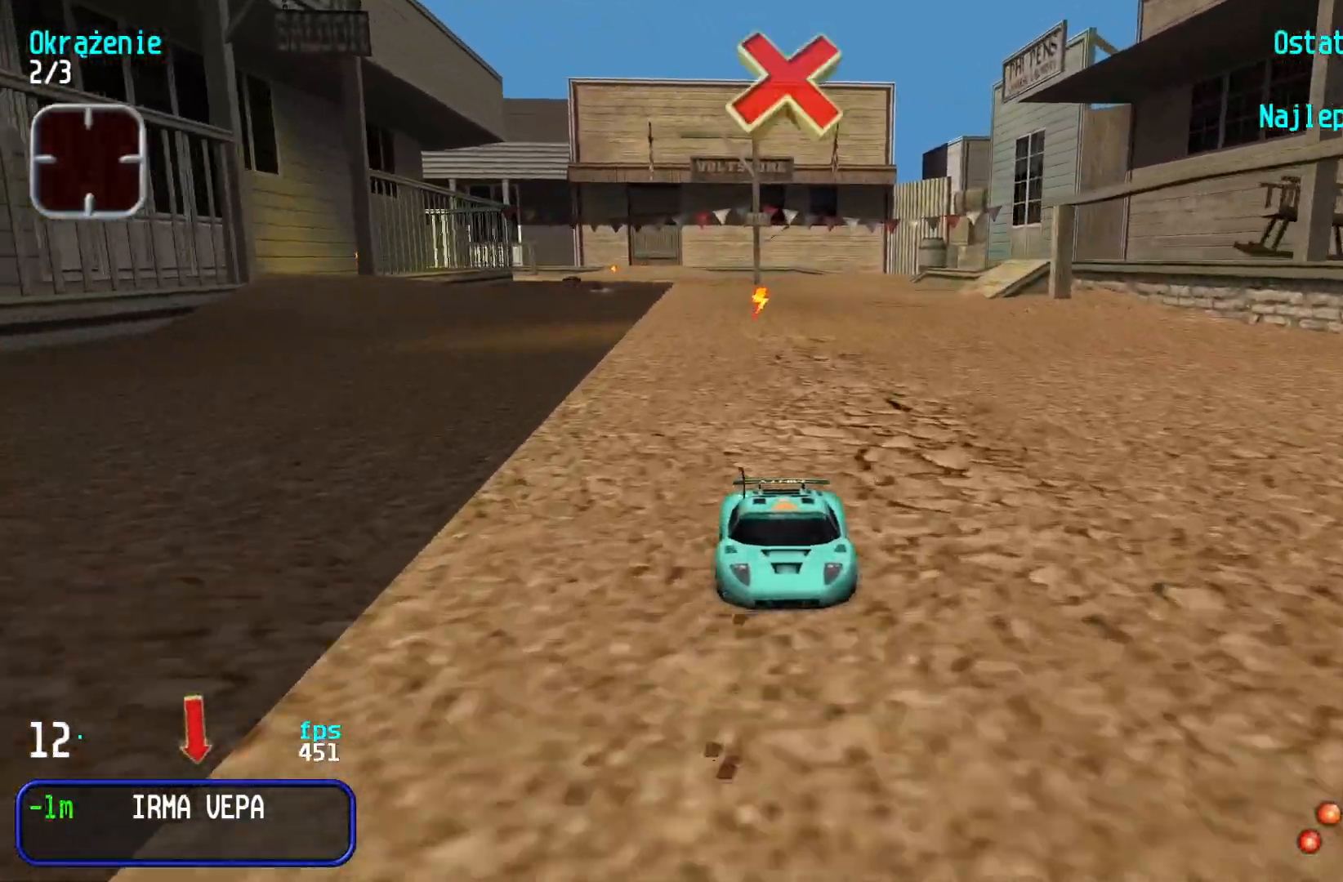
{"keys": ["down"], "events": [[250, "right", "down"], [334, "right", "up"]]}
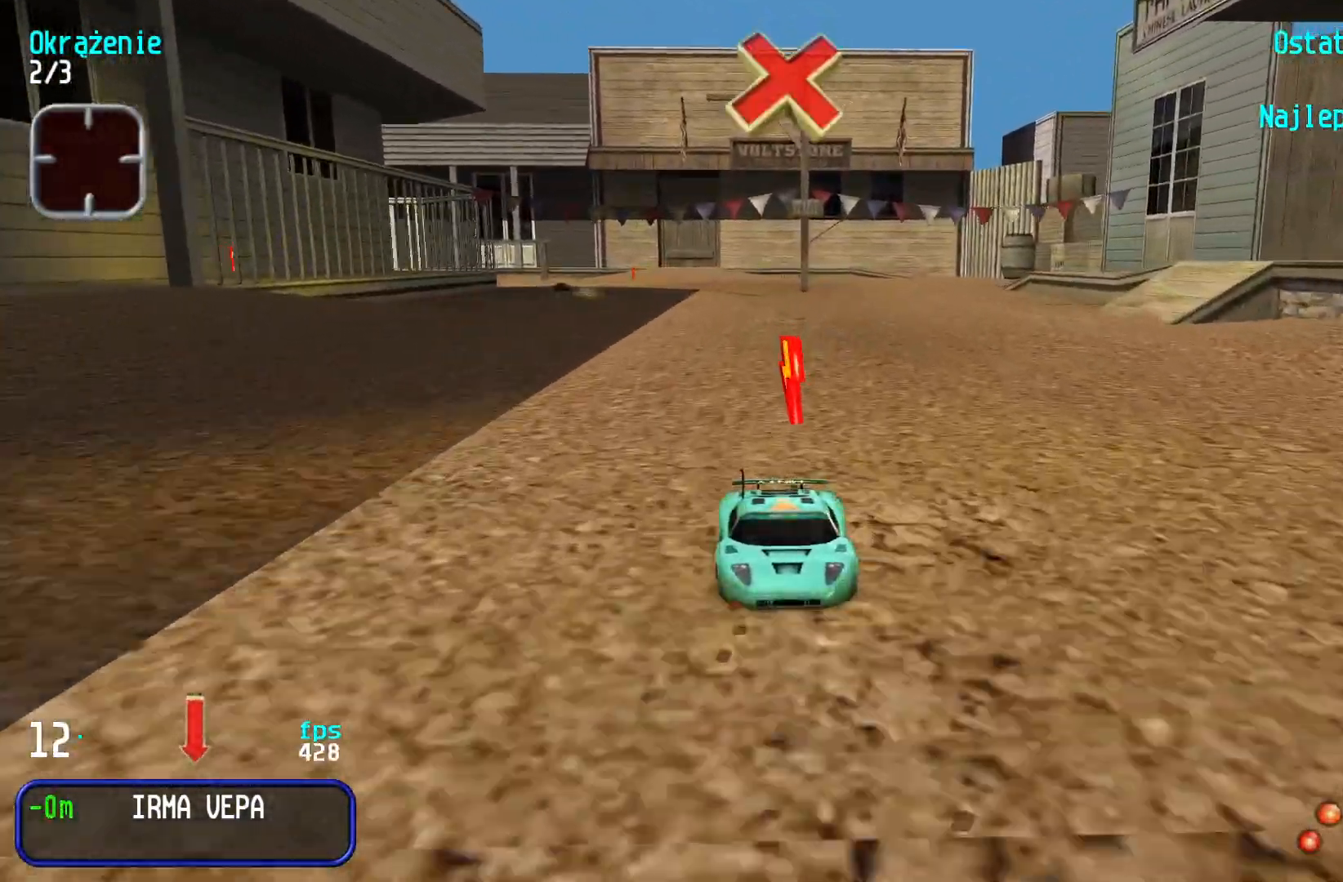
{"keys": ["down"], "events": [[84, "right", "down"], [150, "right", "up"], [250, "right", "down"], [334, "right", "up"], [417, "right", "down"], [500, "right", "up"]]}
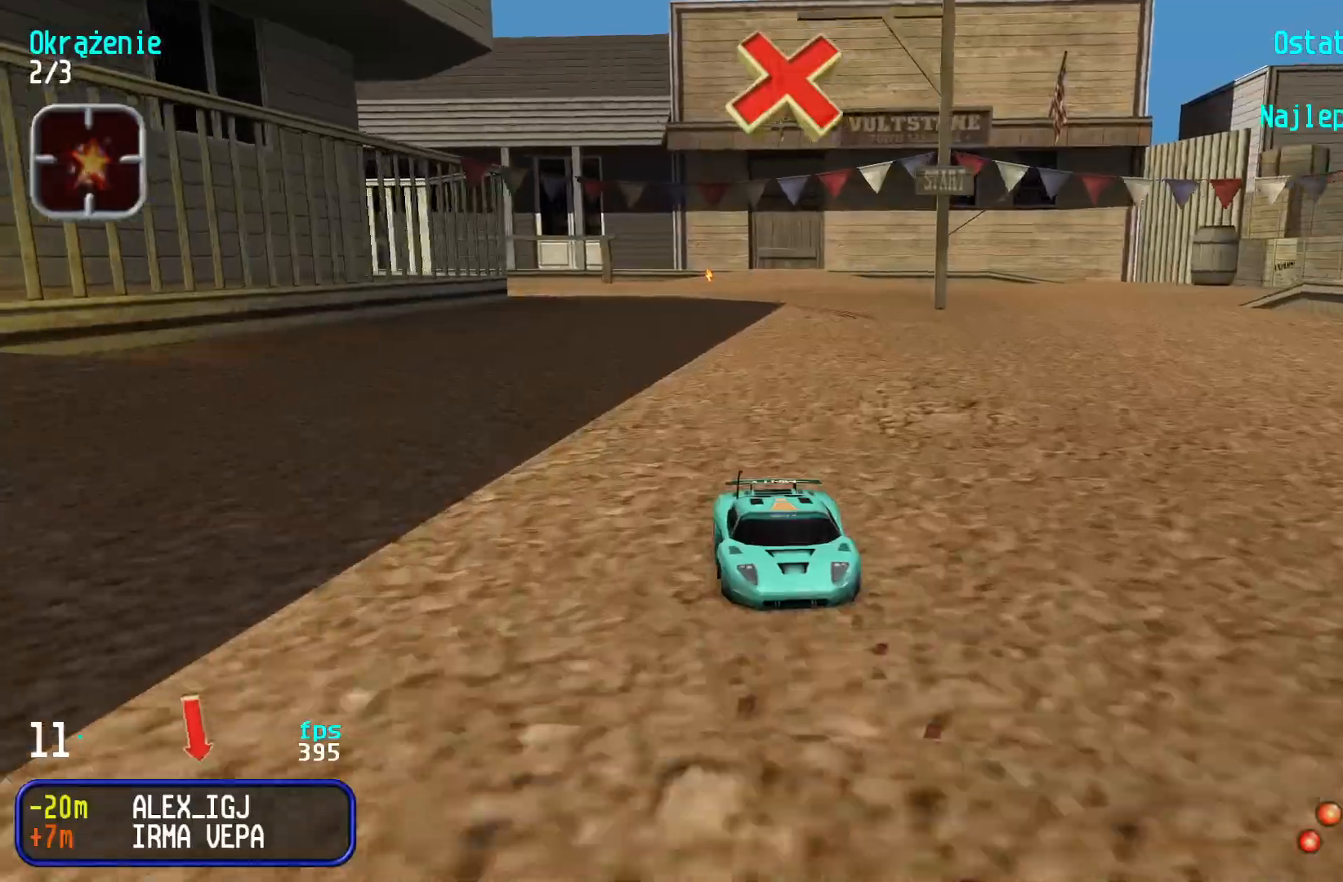
{"keys": ["down"], "events": [[150, "right", "down"], [234, "right", "up"], [350, "right", "down"], [450, "right", "up"]]}
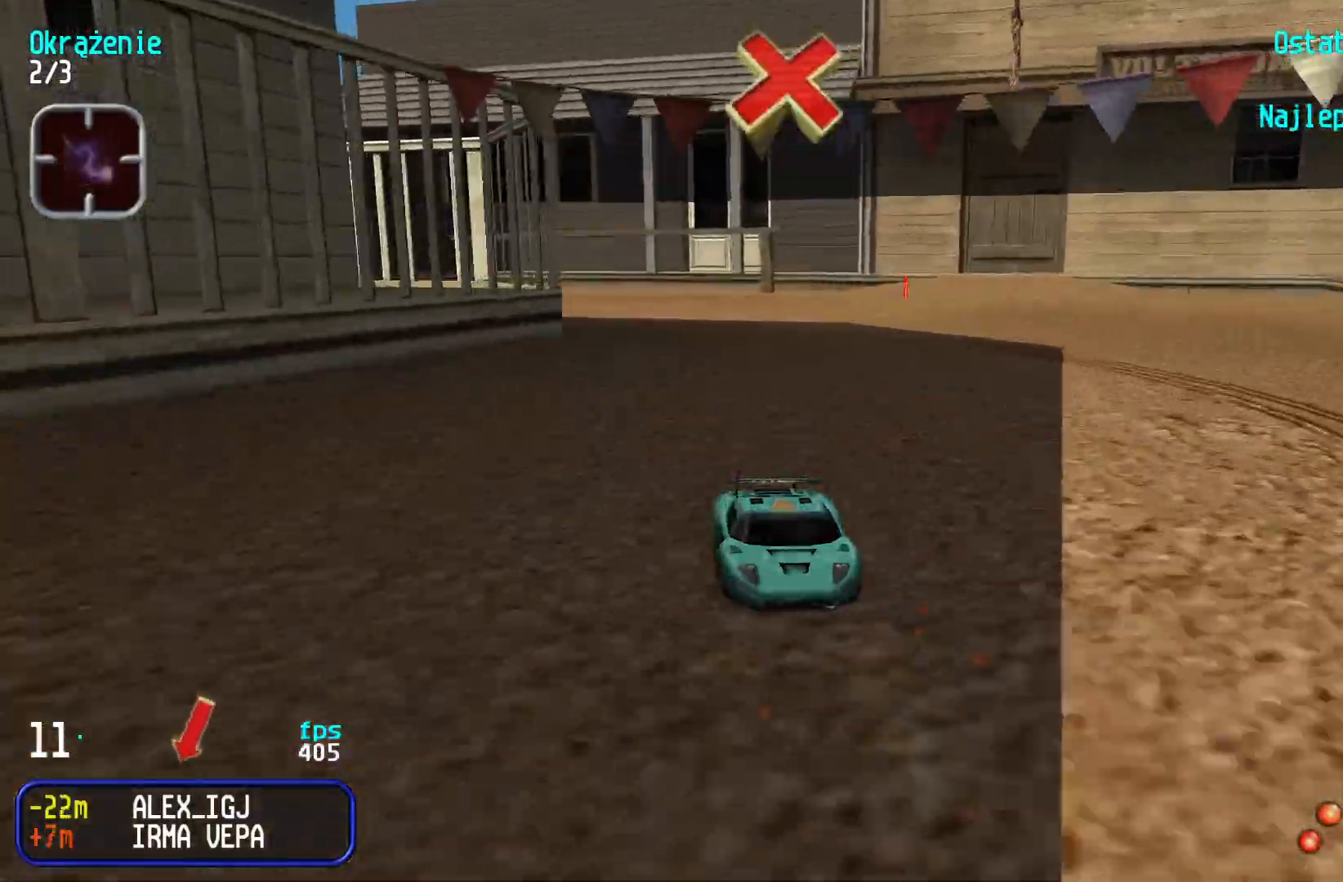
{"keys": ["down"], "events": [[34, "right", "down"], [134, "right", "up"], [200, "right", "down"], [317, "right", "up"], [384, "right", "down"], [500, "right", "up"]]}
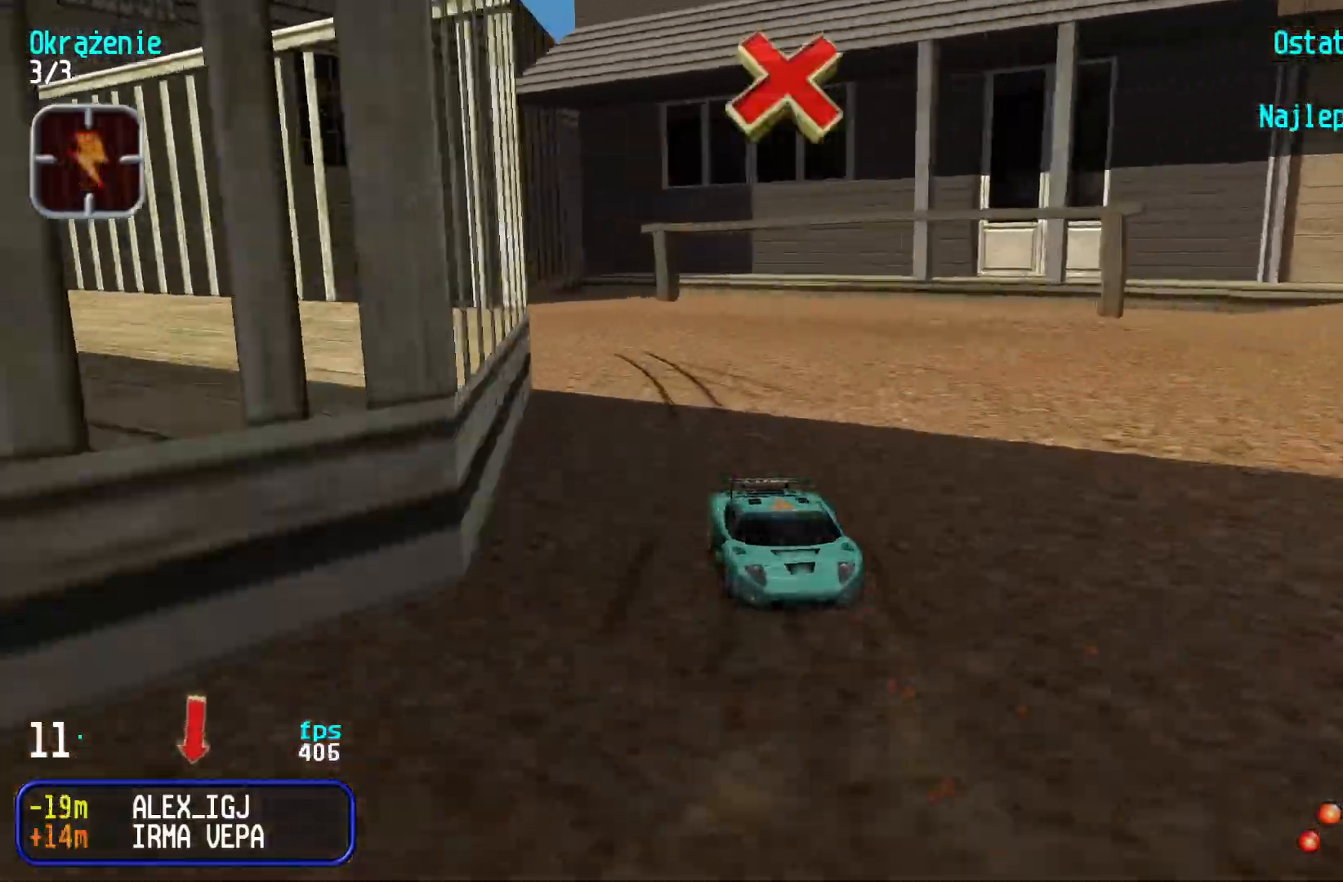
{"keys": ["left", "up"], "events": [[50, "right", "down"], [167, "right", "up"], [200, "right", "down"], [334, "down", "up"], [450, "right", "up"], [450, "up", "down"], [467, "left", "down"]]}
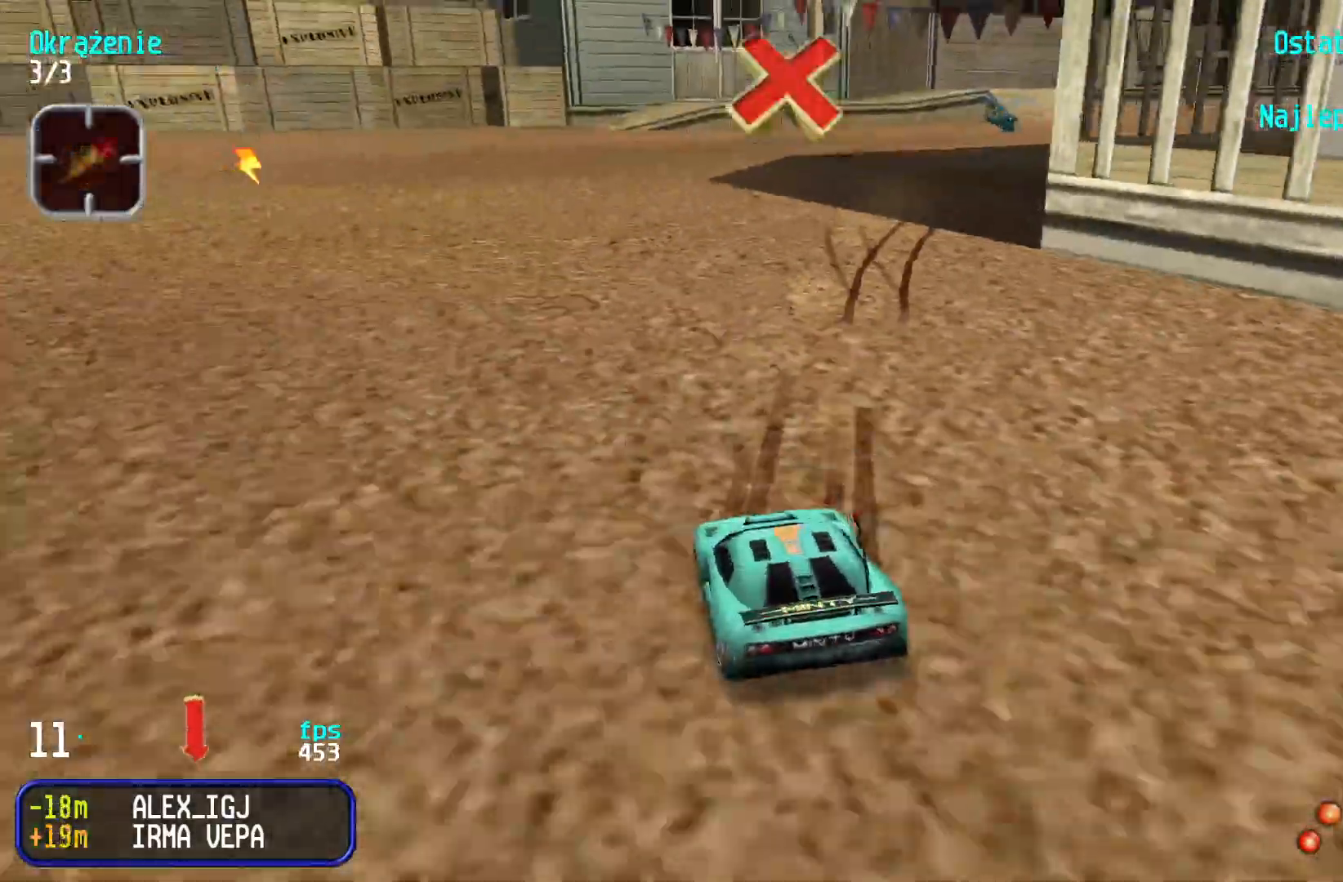
{"keys": ["left", "up"], "events": [[234, "left", "up"], [367, "left", "down"]]}
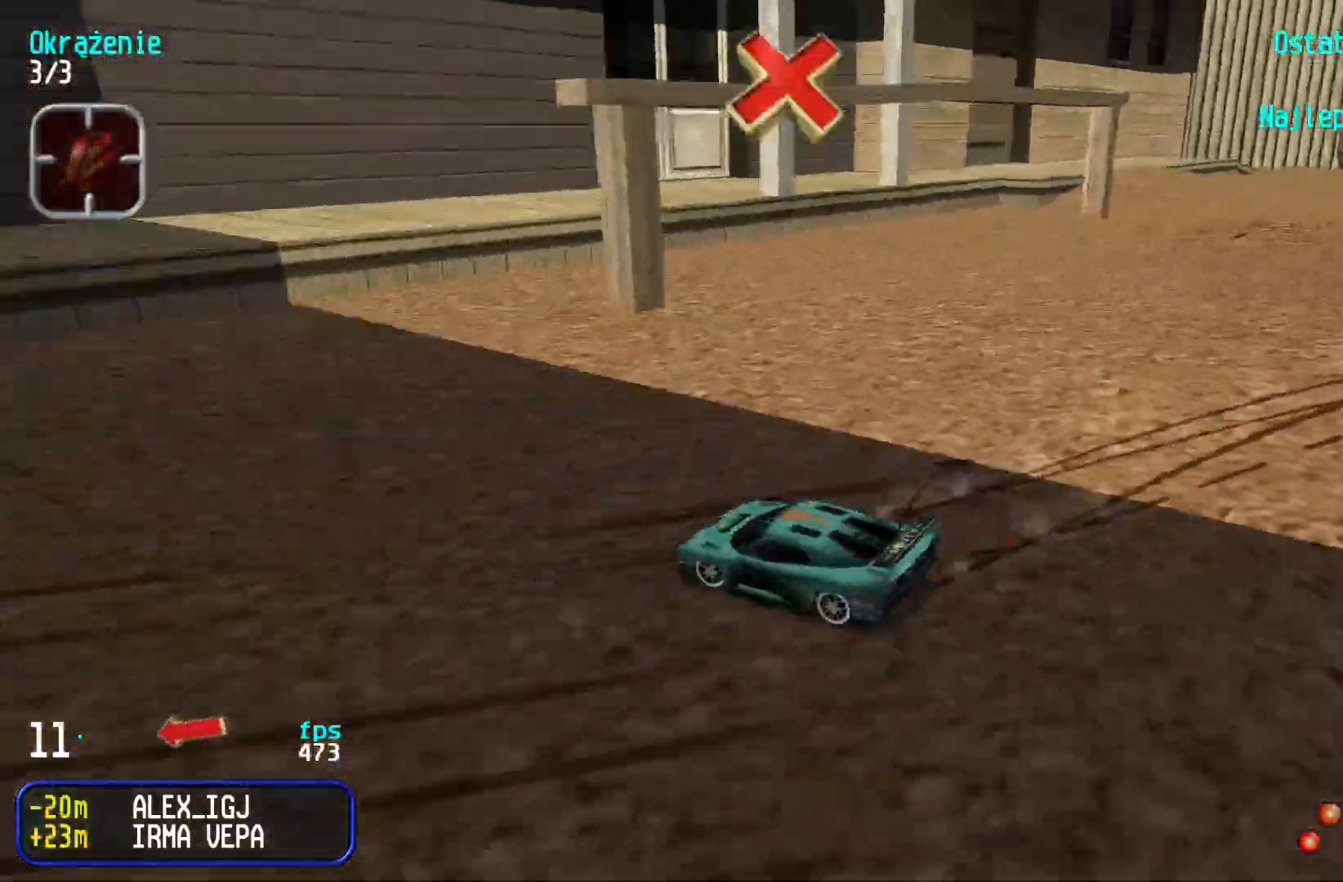
{"keys": ["right", "up"], "events": [[34, "left", "up"], [117, "right", "down"]]}
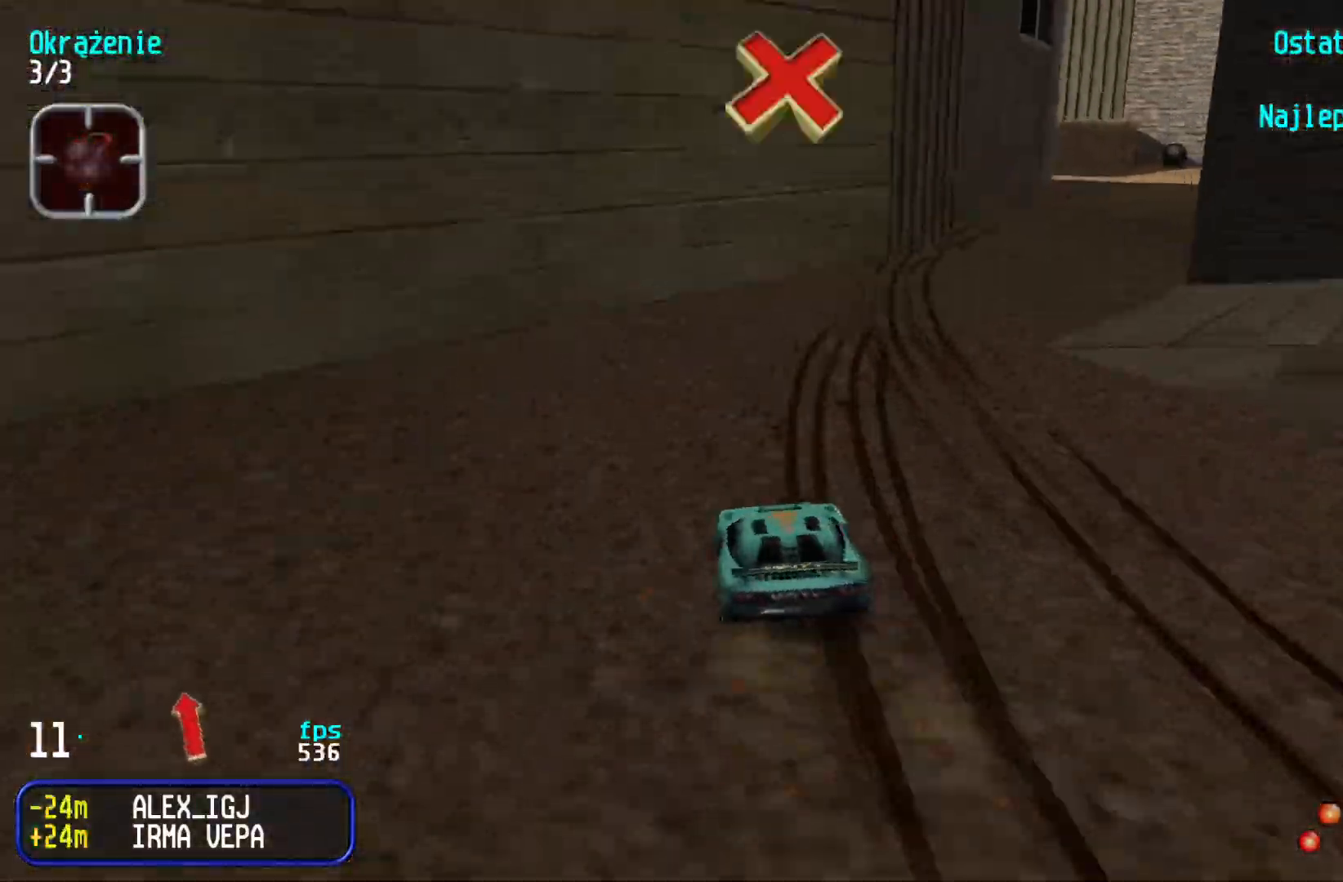
{"keys": ["up"], "events": [[100, "right", "up"], [350, "right", "down"], [434, "right", "up"]]}
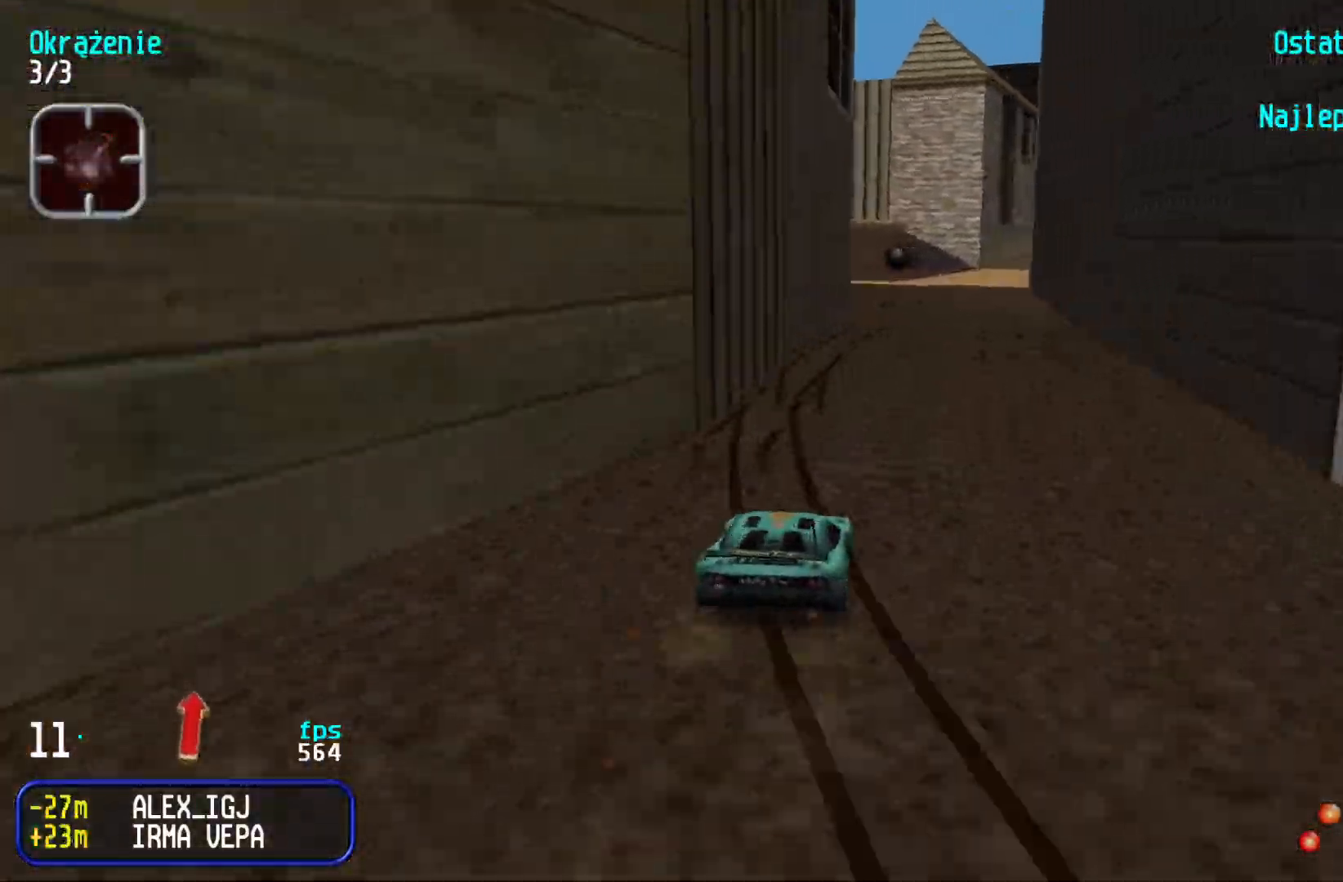
{"keys": ["up"], "events": [[184, "right", "down"], [250, "right", "up"]]}
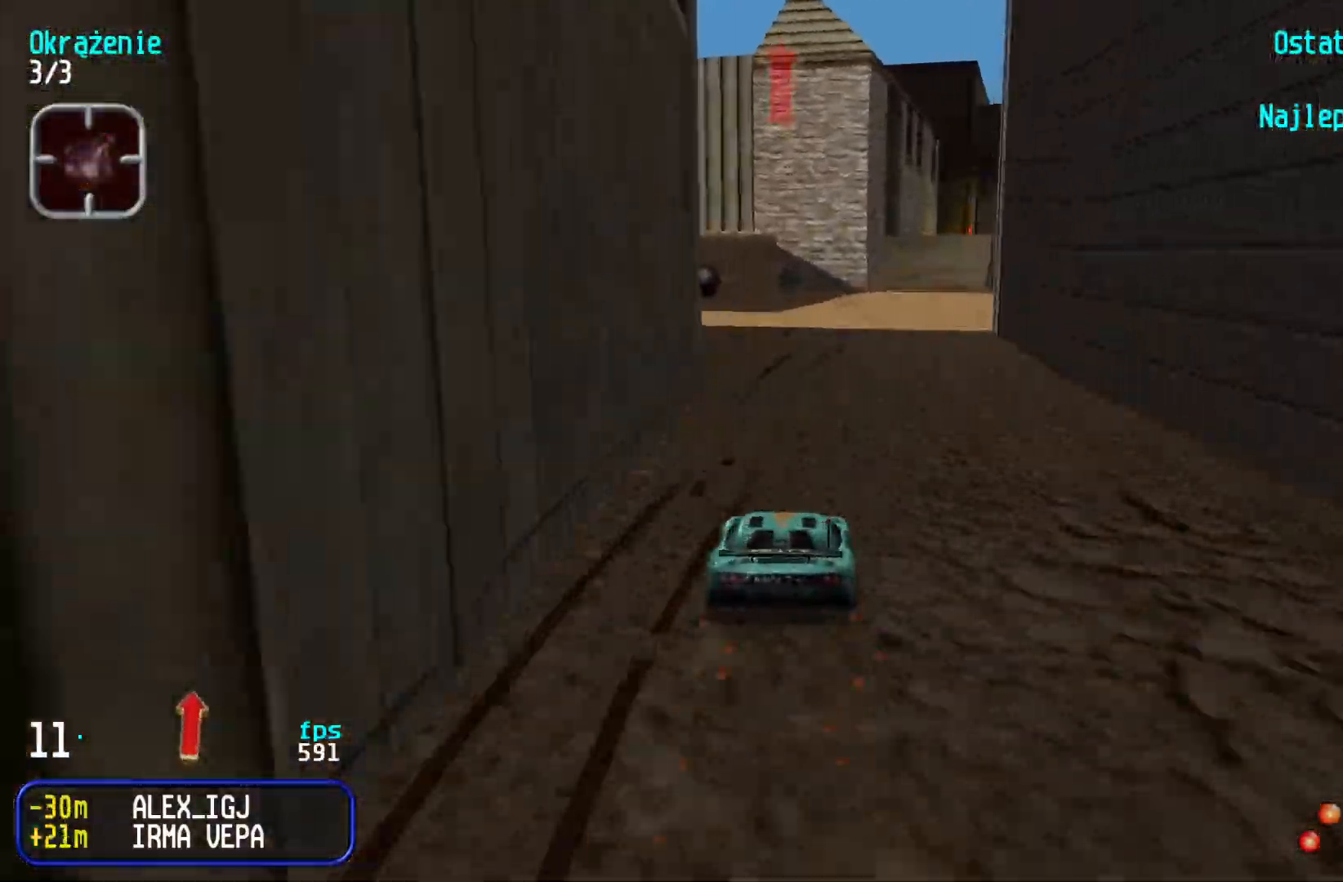
{"keys": ["up"], "events": [[34, "right", "down"], [167, "right", "up"], [217, "right", "down"], [334, "right", "up"], [367, "right", "down"], [450, "right", "up"]]}
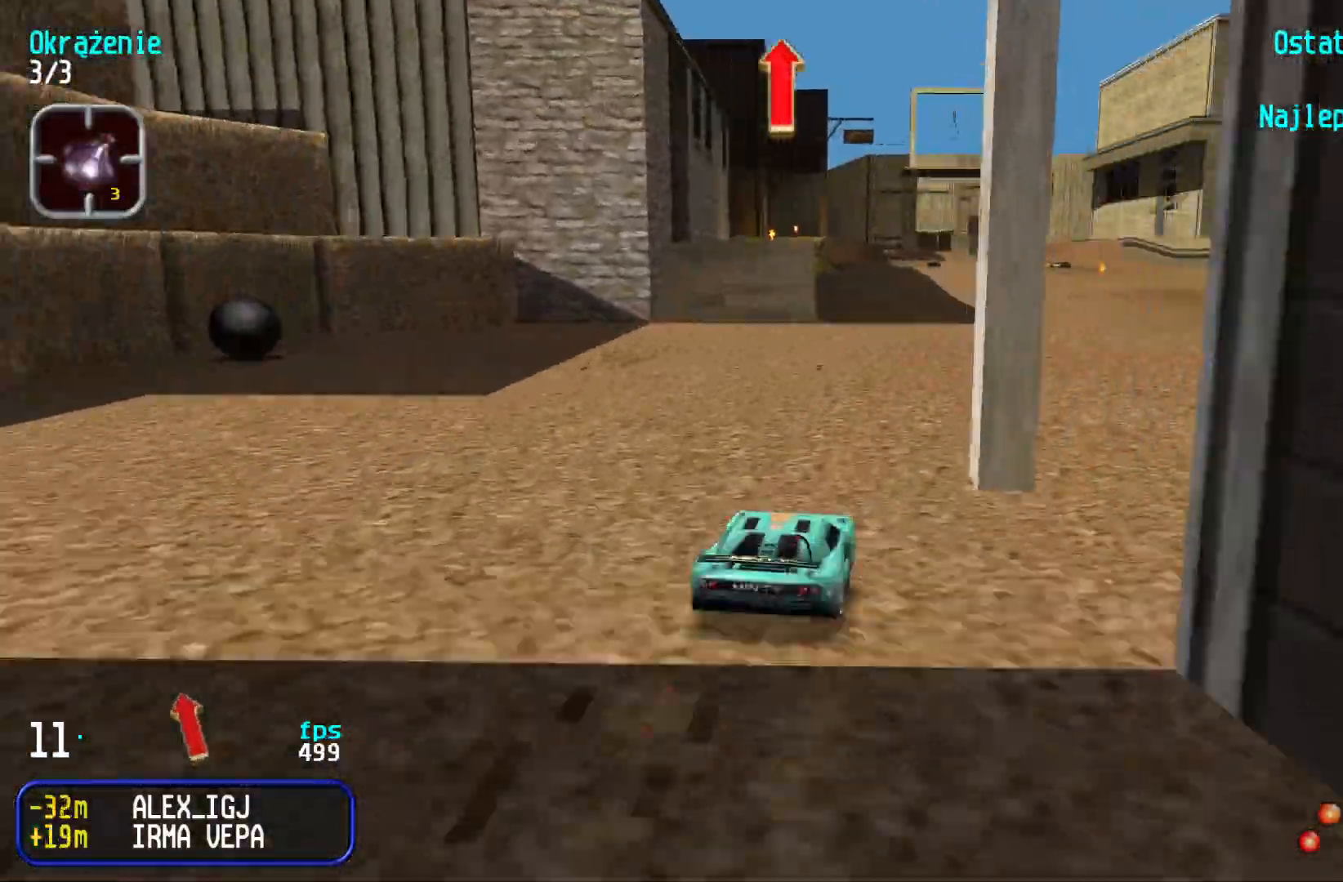
{"keys": ["up"], "events": [[284, "right", "down"], [384, "right", "up"]]}
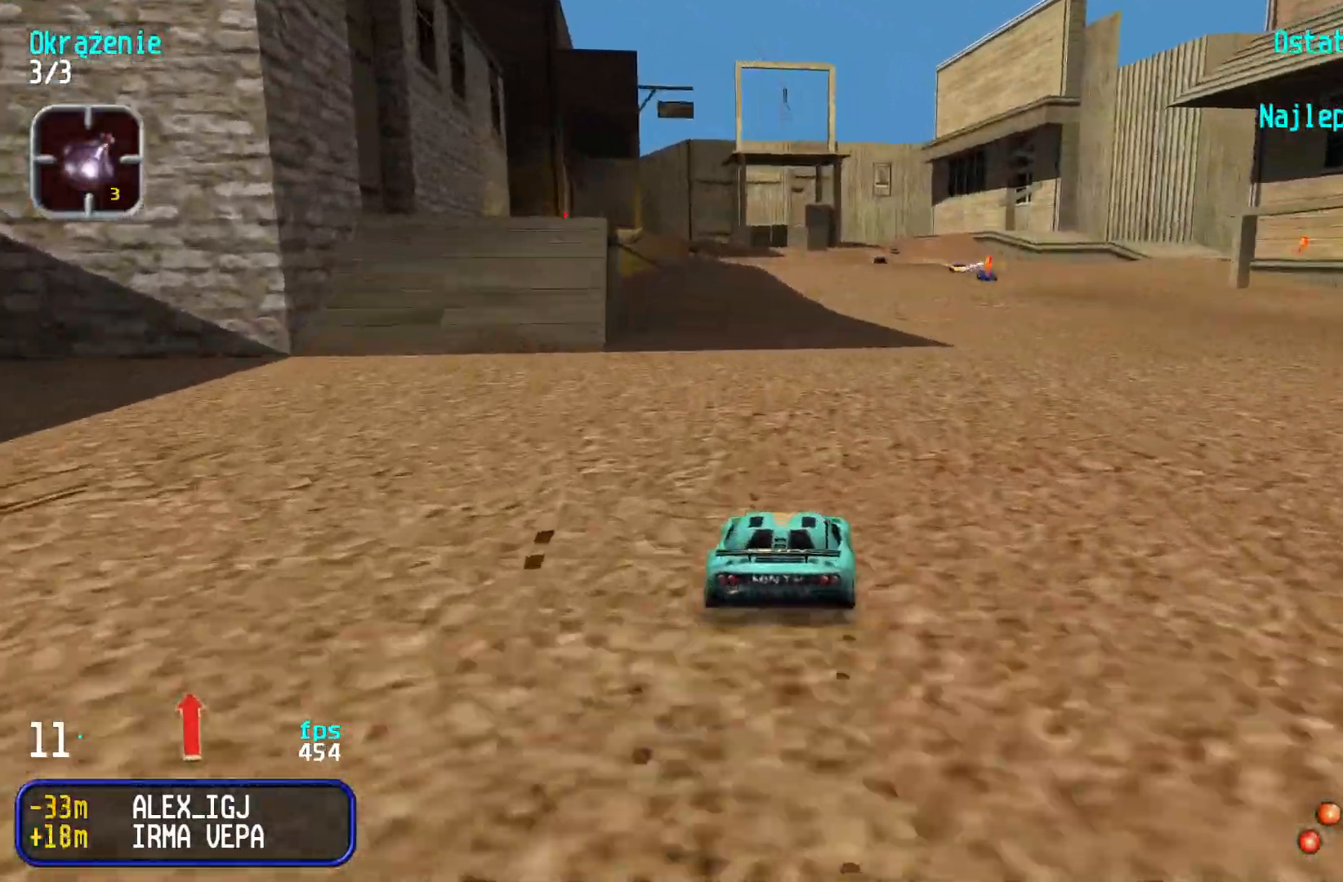
{"keys": ["up"], "events": [[67, "right", "down"], [184, "right", "up"], [217, "left", "down"], [367, "left", "up"], [434, "left", "down"], [500, "left", "up"]]}
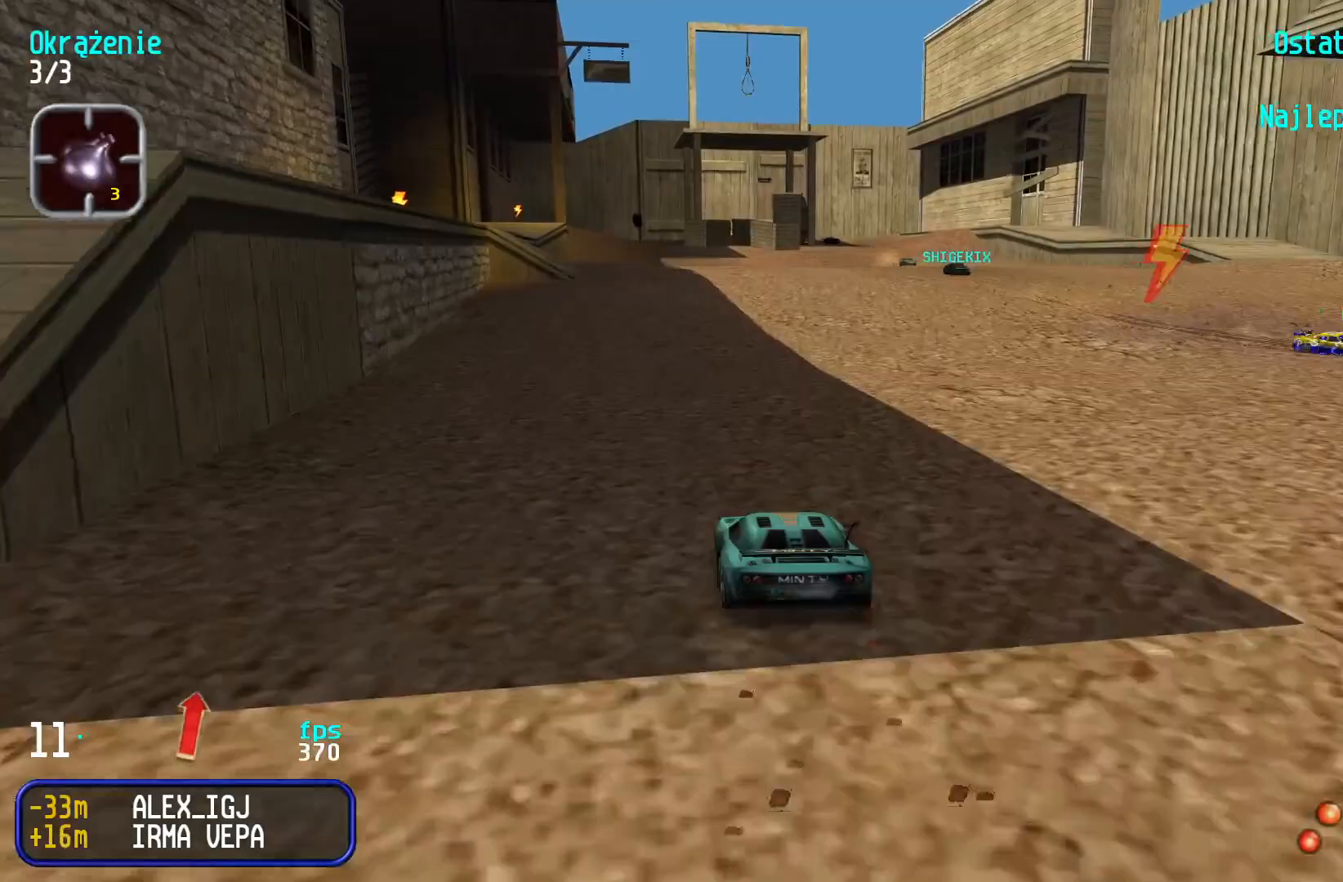
{"keys": ["right", "up"], "events": [[467, "right", "down"]]}
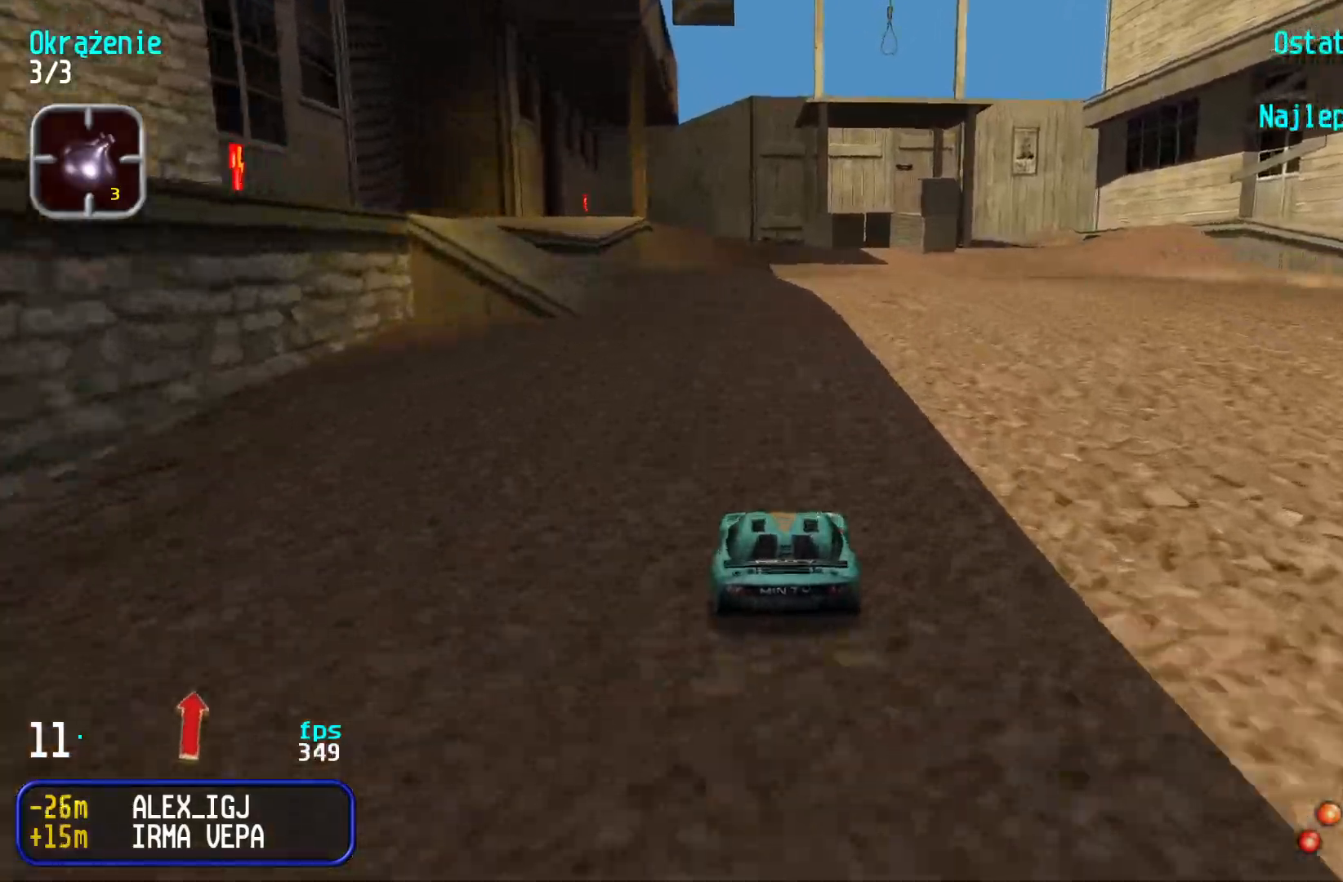
{"keys": ["up"], "events": [[17, "right", "up"]]}
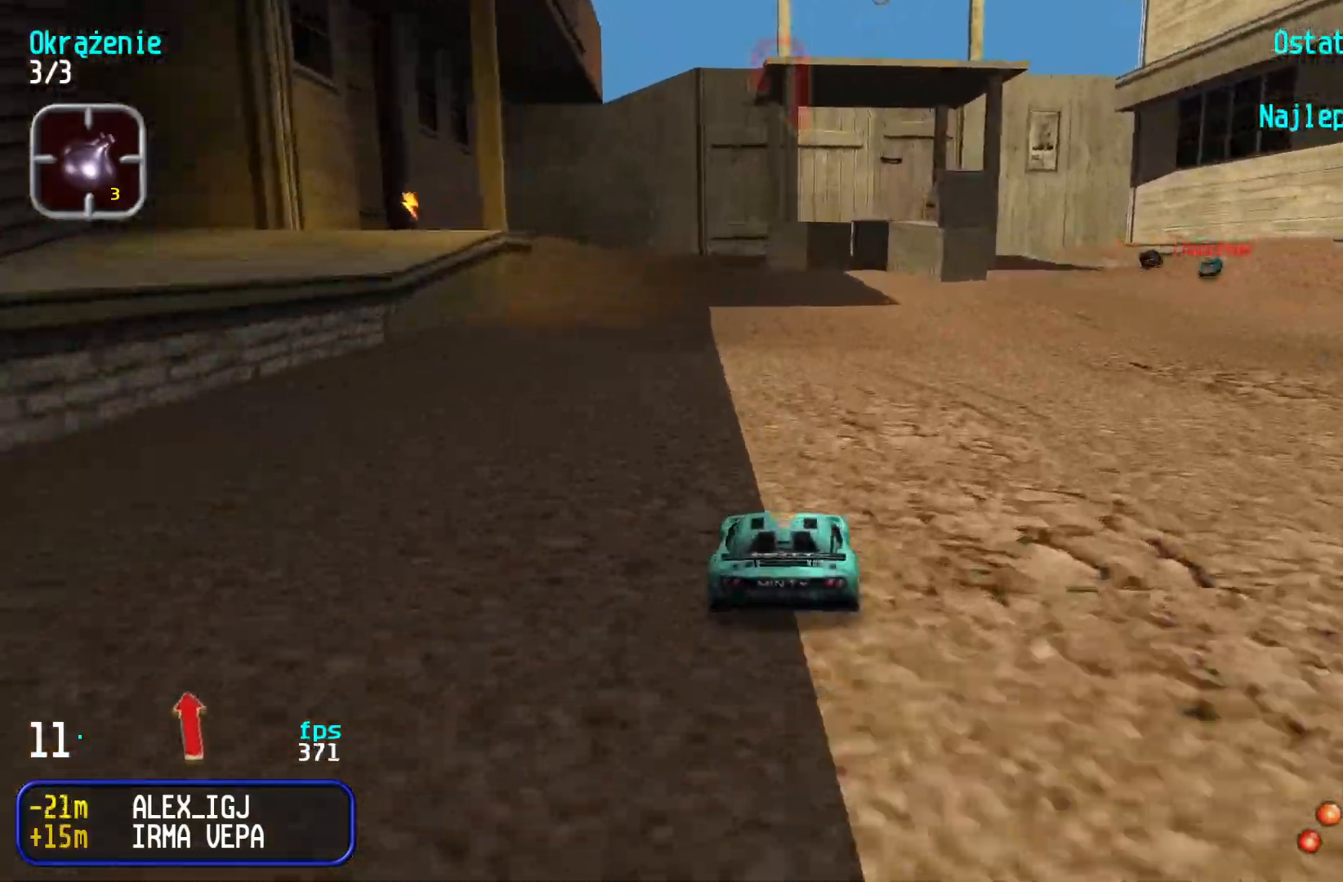
{"keys": [], "events": [[217, "left", "down"], [334, "left", "up"], [484, "up", "up"]]}
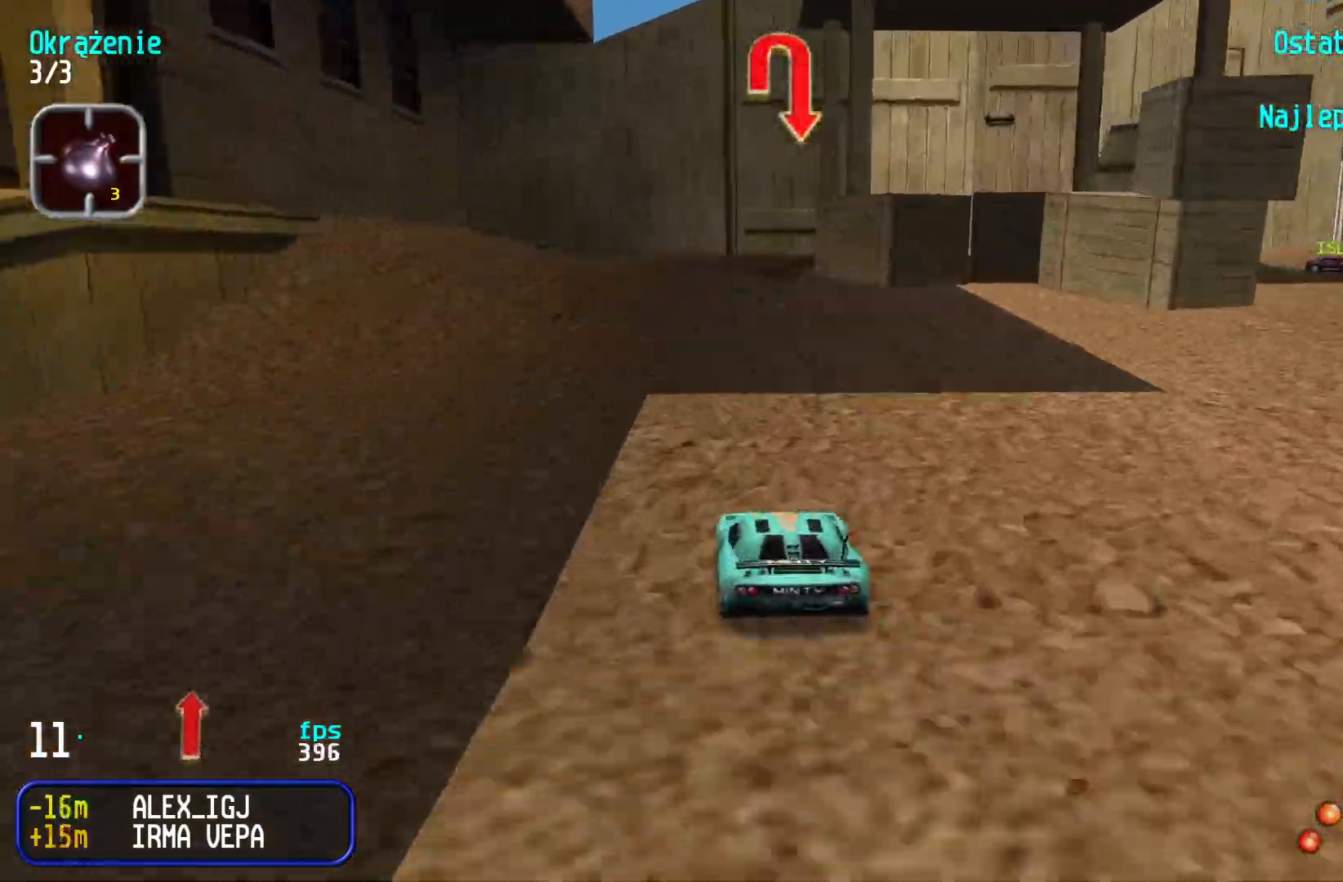
{"keys": ["right", "up"], "events": [[117, "down", "down"], [284, "right", "down"], [384, "down", "up"], [500, "up", "down"]]}
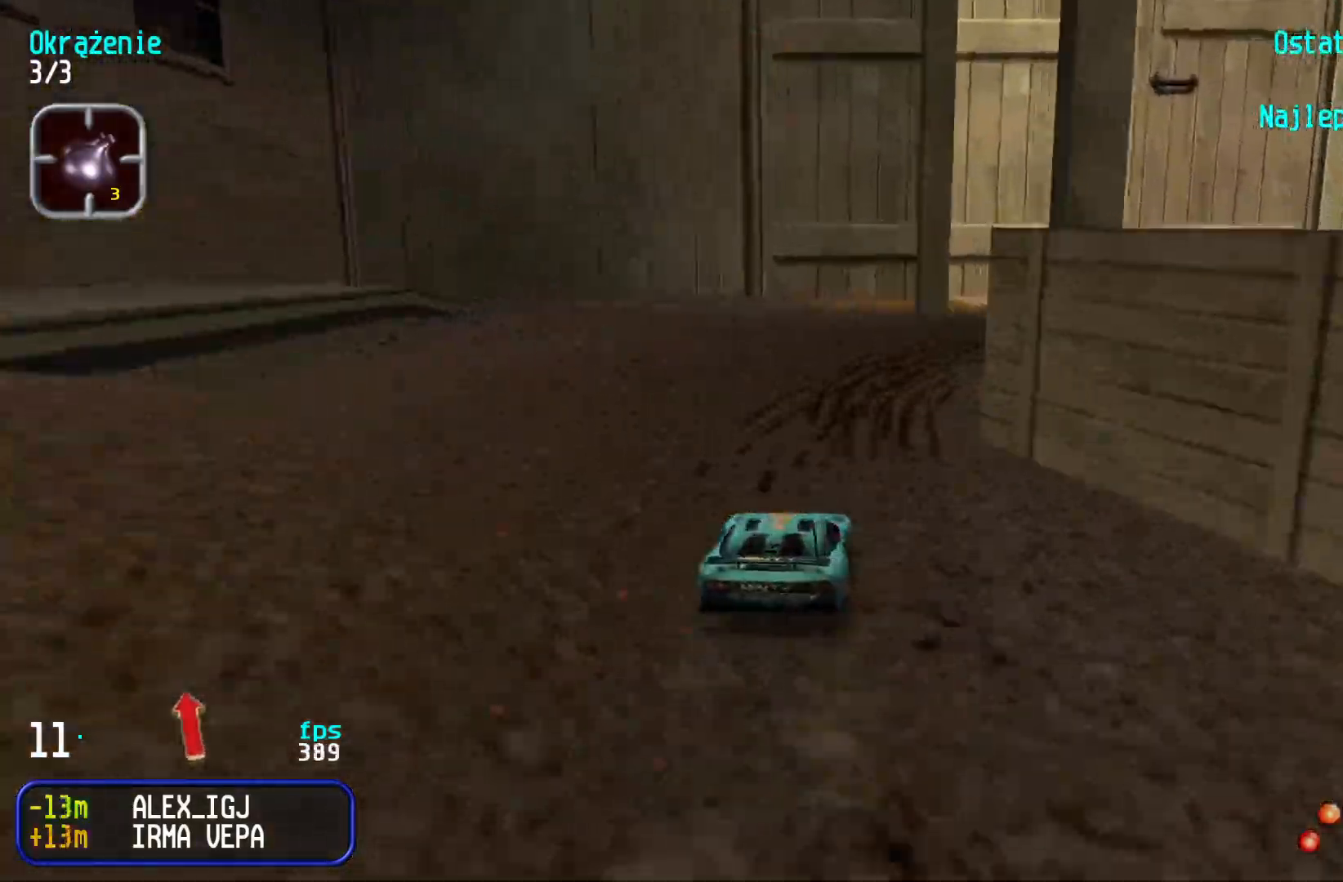
{"keys": ["right"], "events": [[134, "up", "up"], [267, "up", "down"], [417, "up", "up"]]}
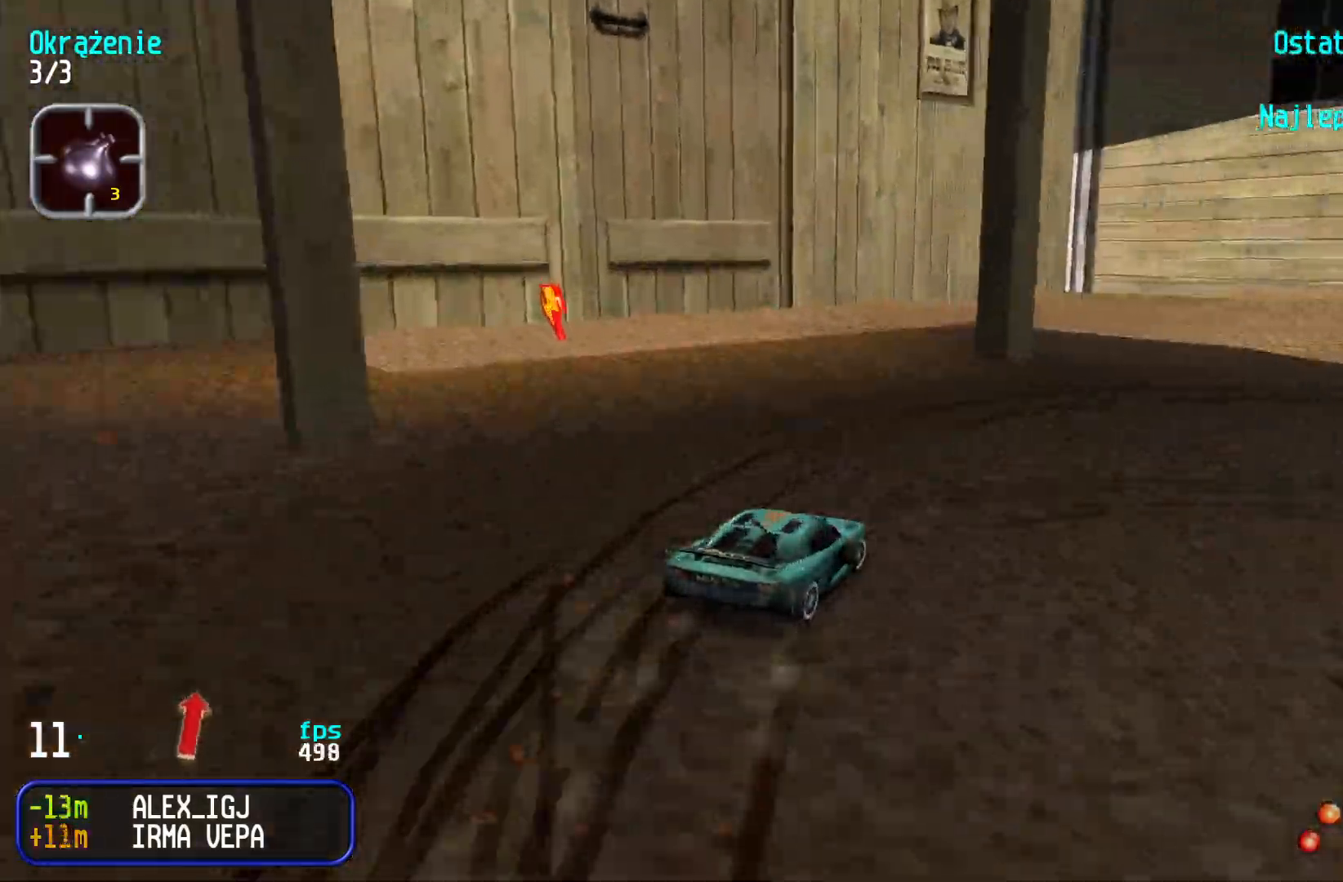
{"keys": ["right", "up"], "events": [[34, "up", "down"], [167, "up", "up"], [334, "up", "down"]]}
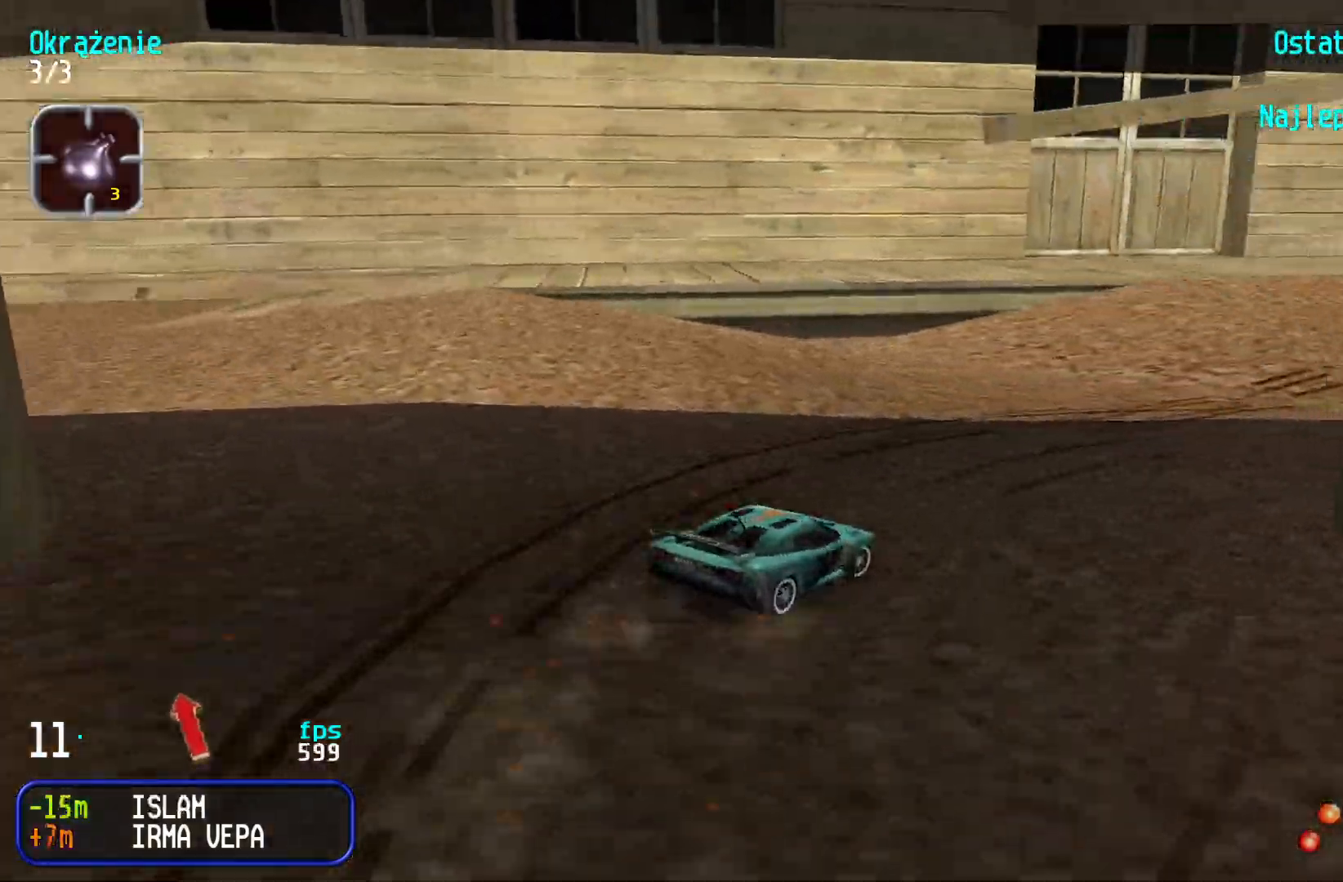
{"keys": ["up"], "events": [[100, "right", "up"], [234, "right", "down"], [400, "right", "up"]]}
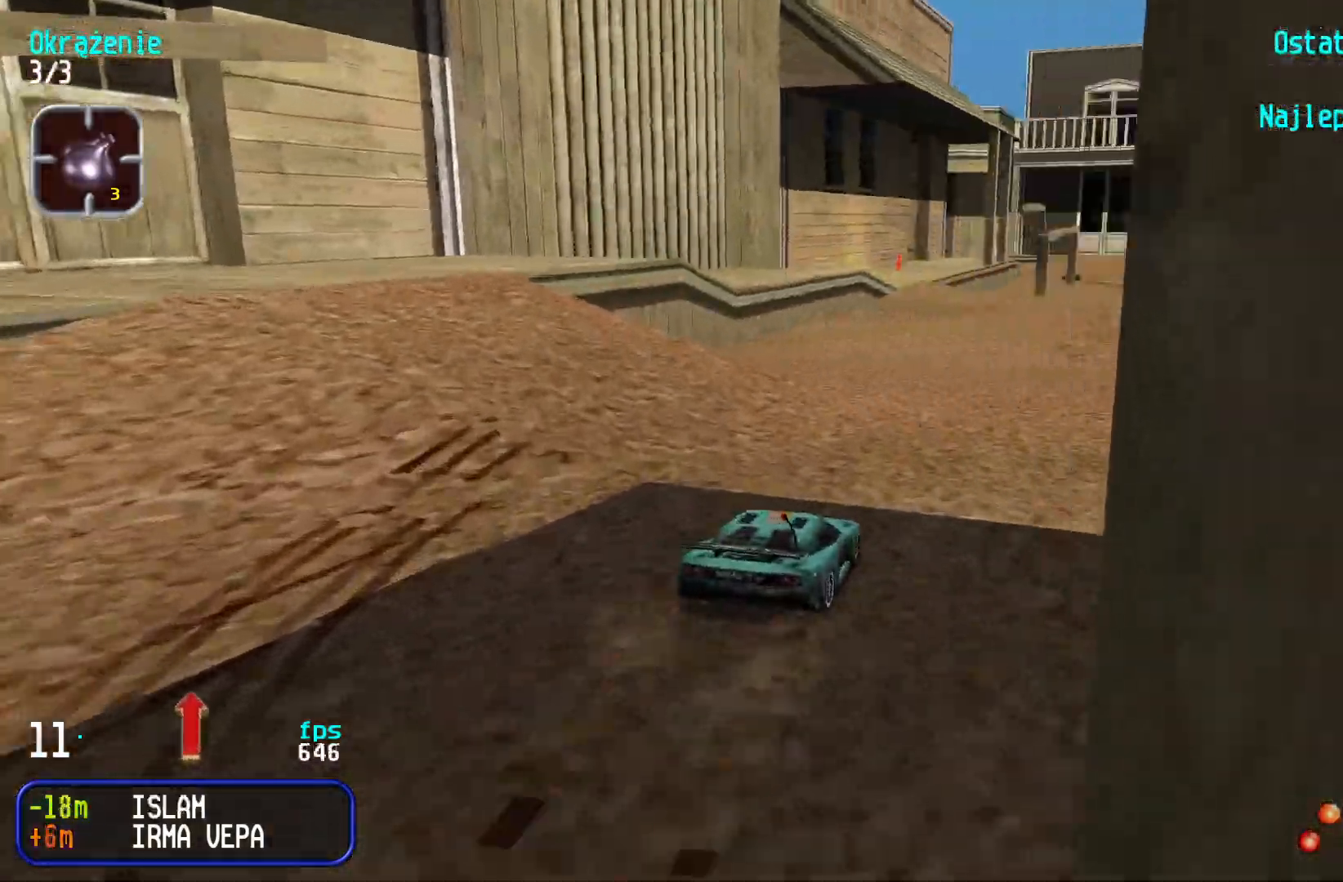
{"keys": ["up"], "events": [[117, "right", "down"], [217, "right", "up"]]}
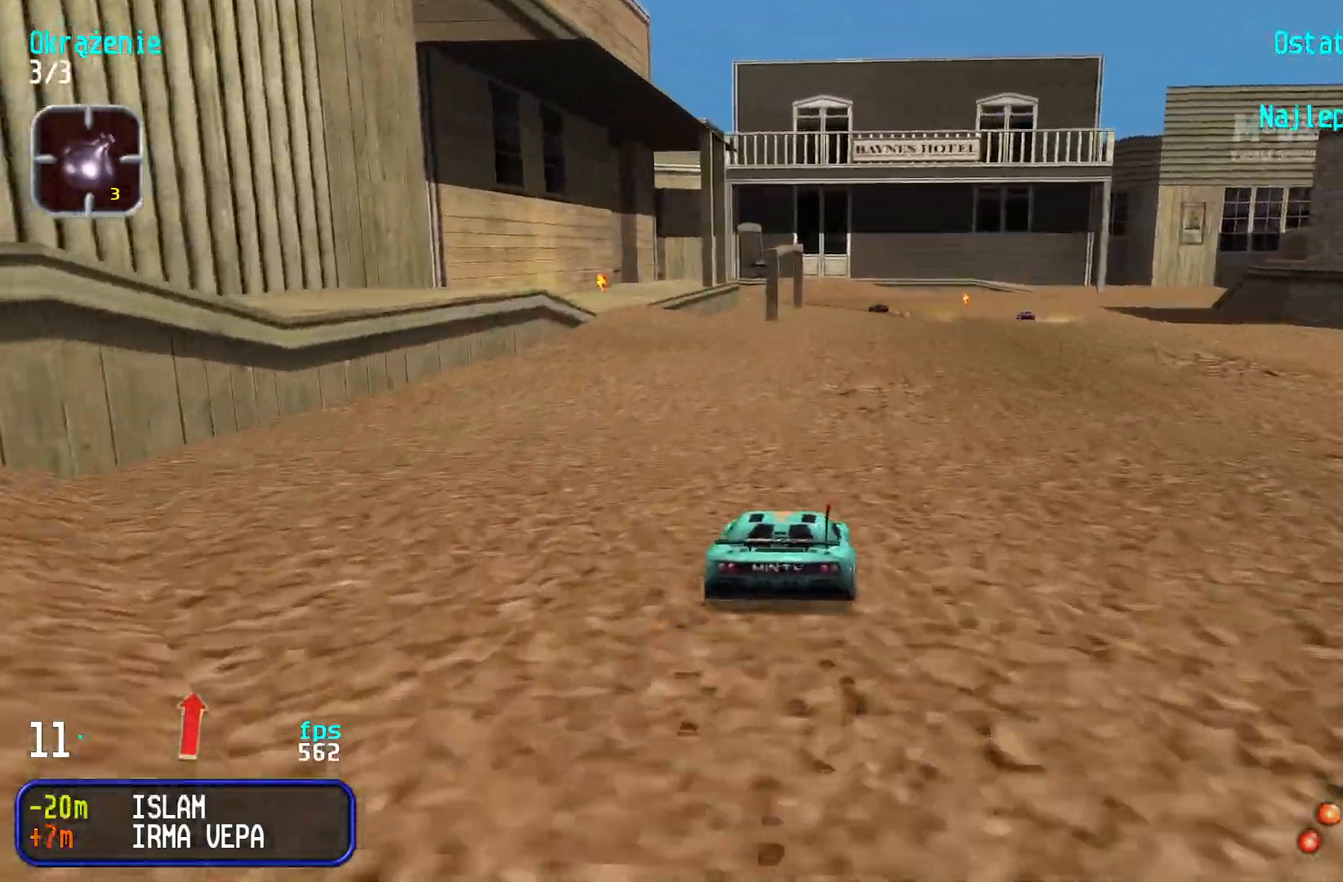
{"keys": ["up"], "events": [[350, "right", "down"], [384, "right", "up"]]}
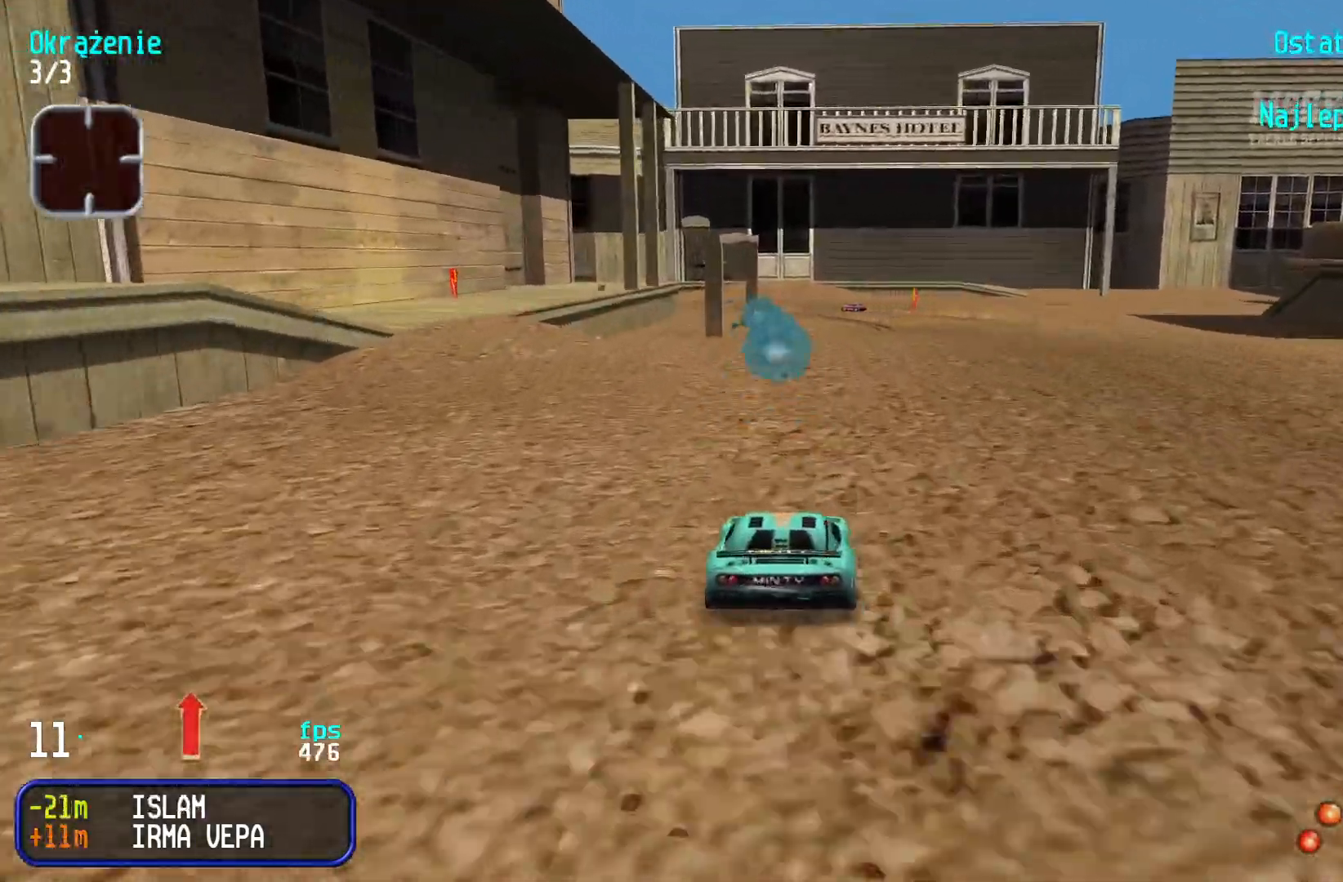
{"keys": ["up"], "events": [[134, "left", "down"], [200, "left", "up"]]}
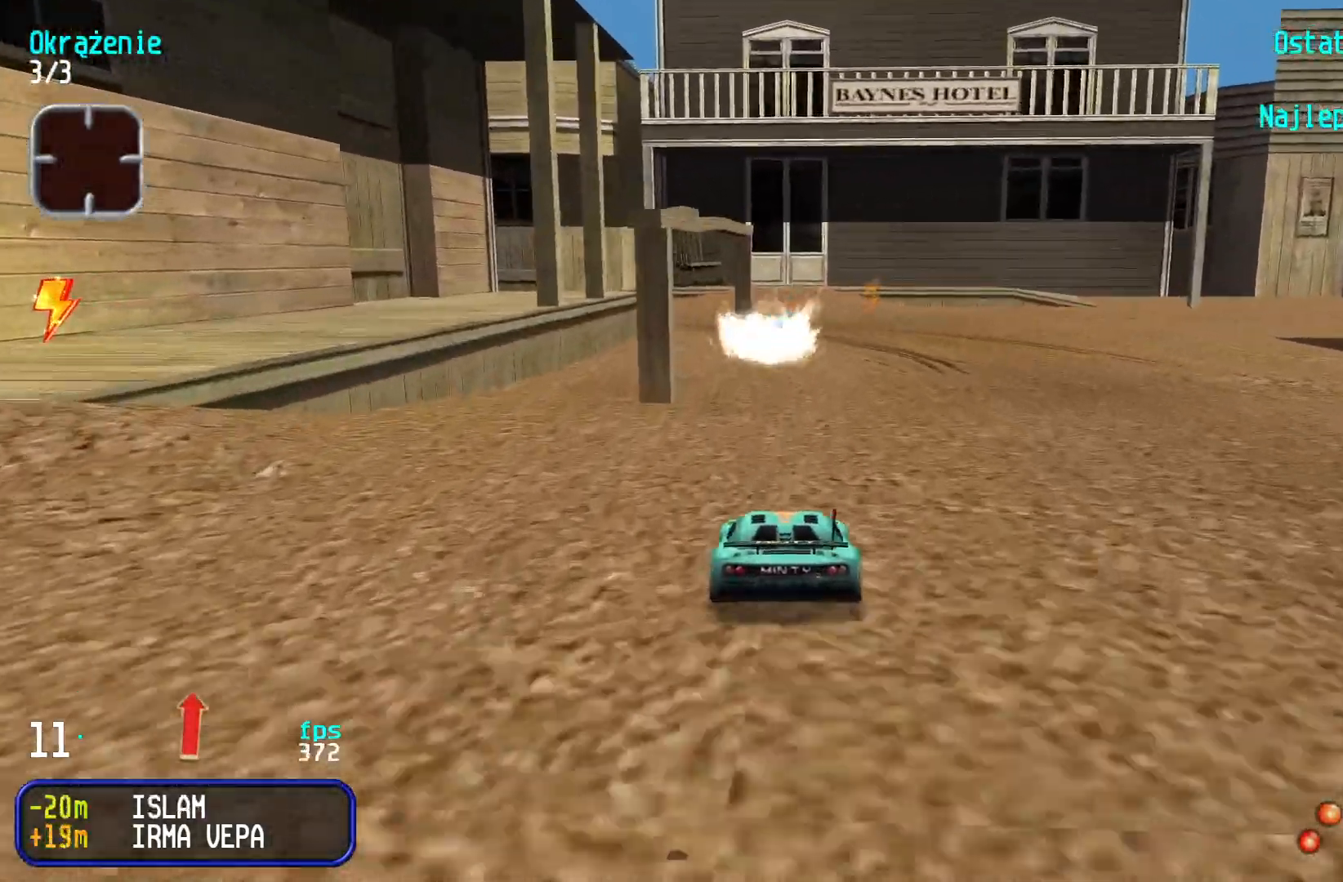
{"keys": ["left", "up"], "events": [[117, "left", "down"], [200, "left", "up"], [484, "left", "down"]]}
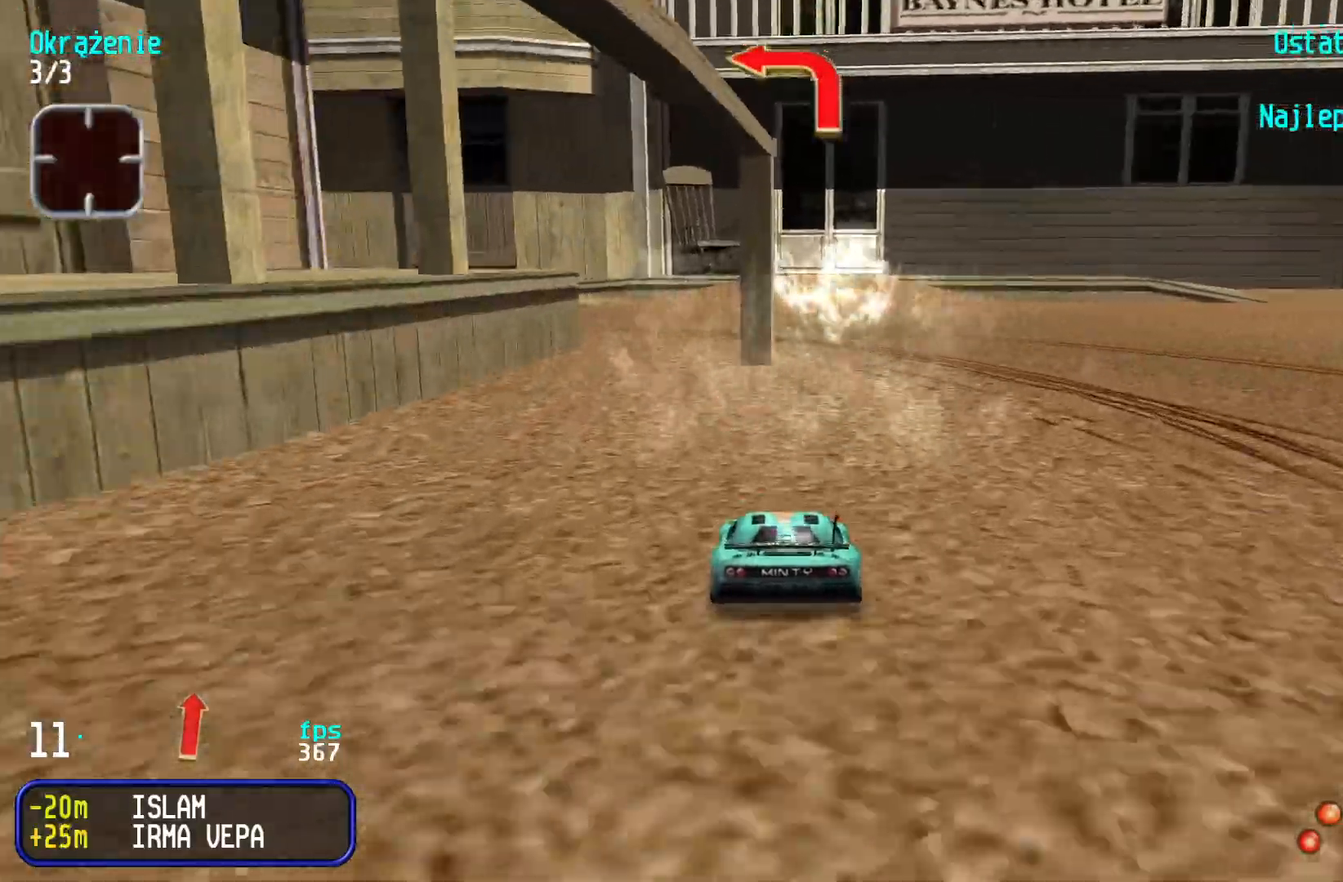
{"keys": ["left", "up"], "events": [[200, "left", "up"], [234, "left", "down"]]}
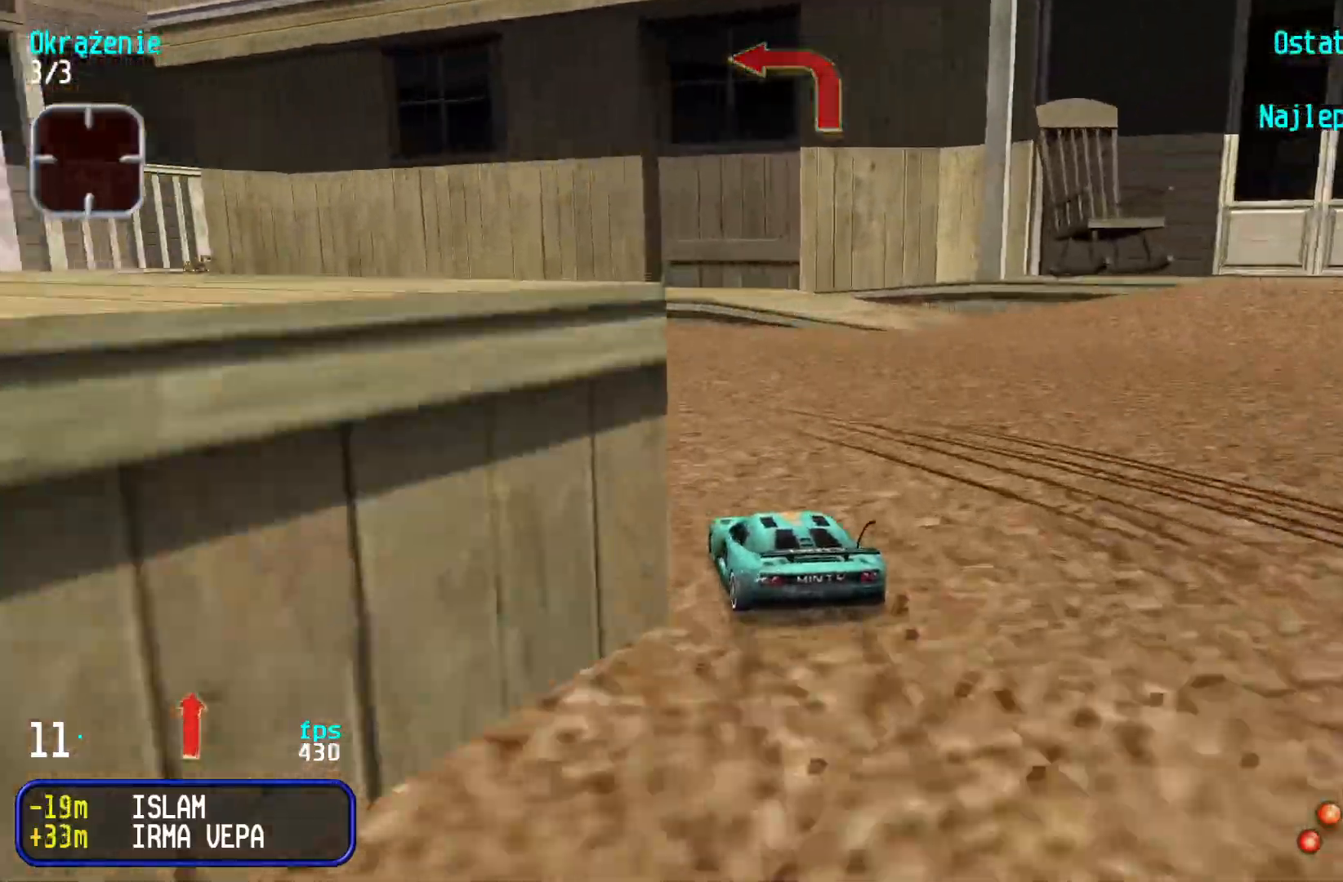
{"keys": ["left", "up"], "events": [[84, "left", "up"], [134, "left", "down"], [367, "left", "up"], [400, "left", "down"]]}